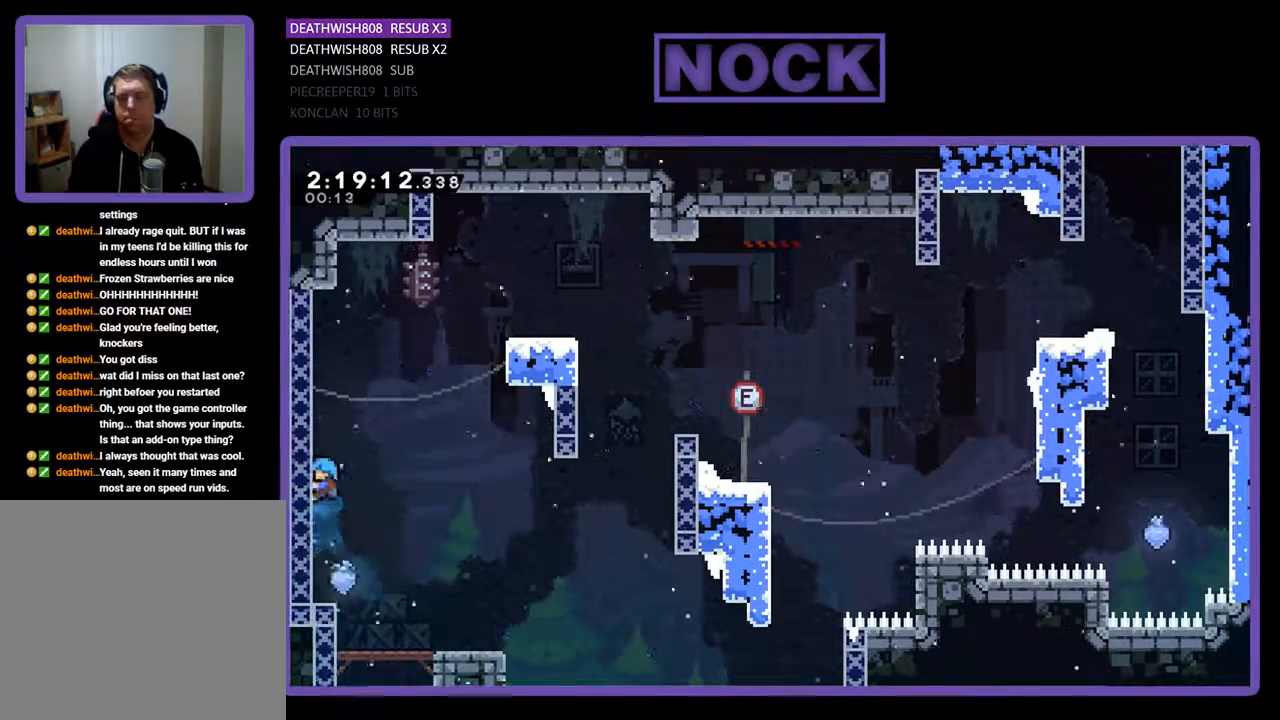
Gameplay with a controller (PlayStation layout); each line is a JSON object with the inputs held at the frame after it. "events" lists button and stick changes between this image and that frame as [ms after this image, input, new state], when the widget could be followed in between. Not read: left_stick right_stick.
{"buttons": ["R2", "DPAD_UP"], "events": [[133, "DPAD_LEFT", "up"]]}
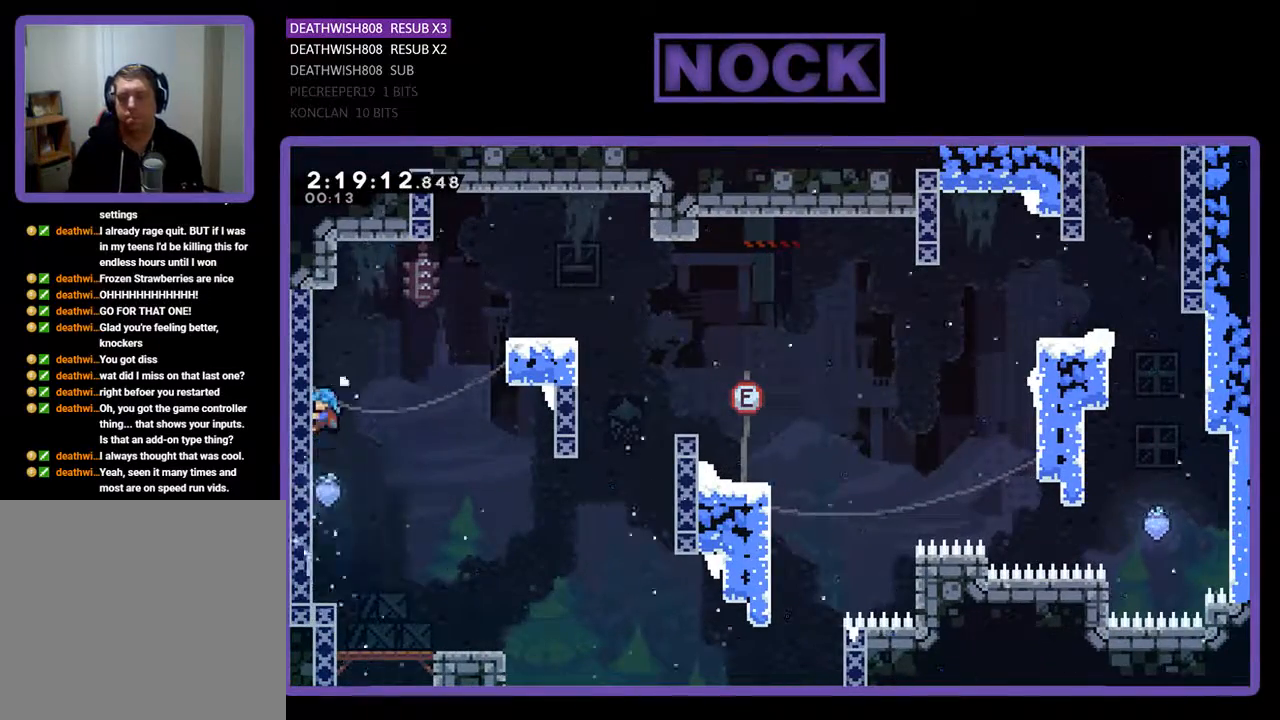
{"buttons": ["CROSS", "R2", "DPAD_RIGHT"], "events": [[133, "DPAD_UP", "up"], [233, "DPAD_RIGHT", "down"], [300, "DPAD_UP", "down"], [400, "DPAD_UP", "up"], [433, "CROSS", "down"]]}
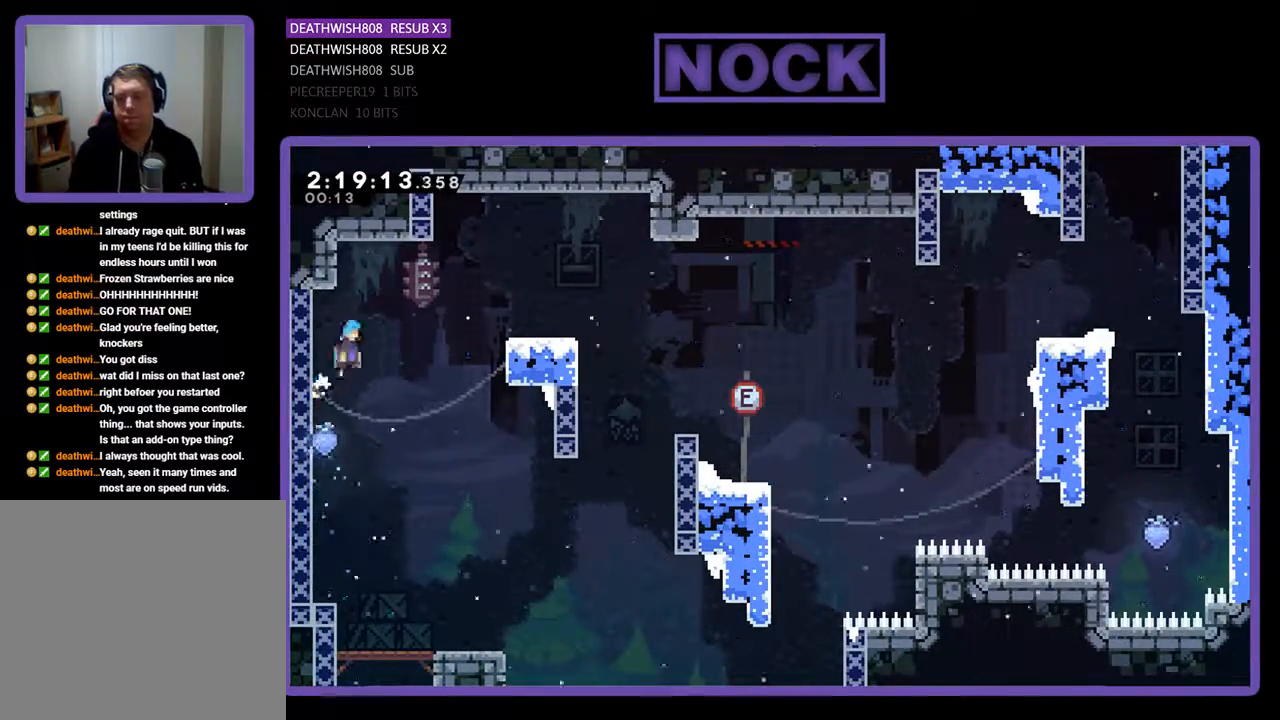
{"buttons": ["R2", "DPAD_RIGHT"], "events": [[433, "CROSS", "up"]]}
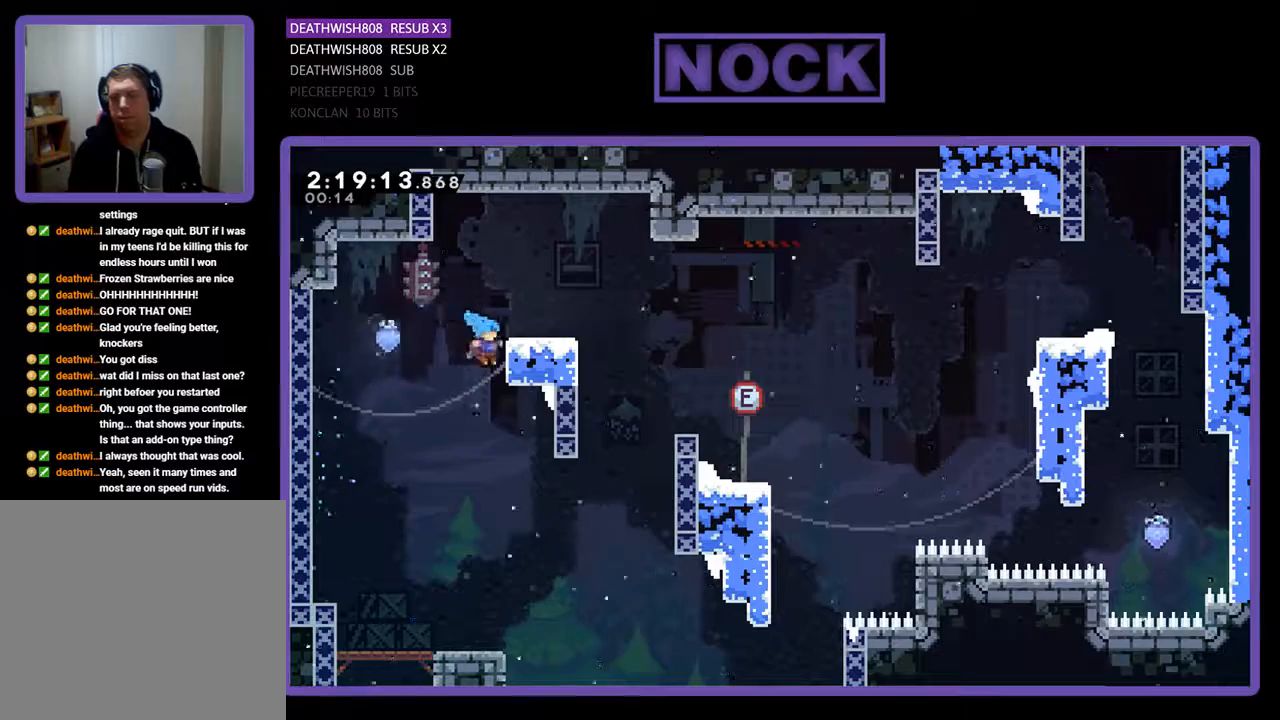
{"buttons": ["CROSS", "R2", "DPAD_RIGHT"], "events": [[100, "CROSS", "down"]]}
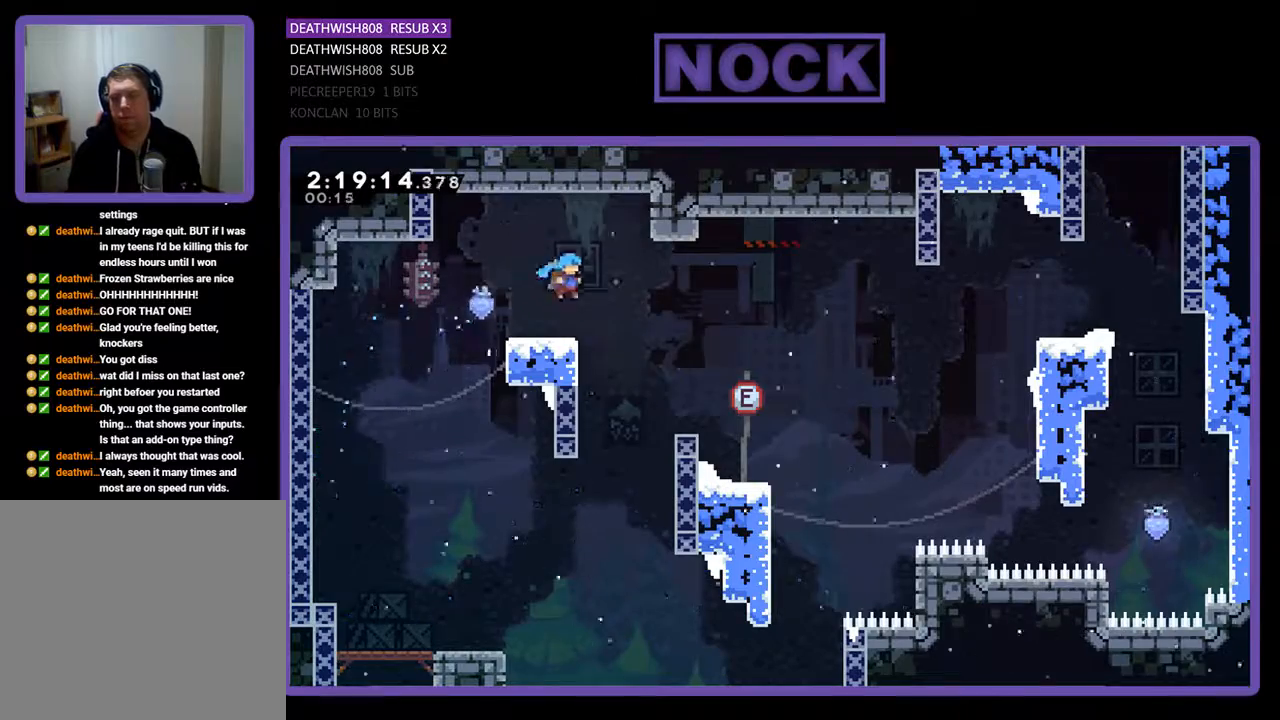
{"buttons": ["R2", "DPAD_UP", "DPAD_RIGHT"], "events": [[100, "DPAD_UP", "down"], [433, "CROSS", "up"]]}
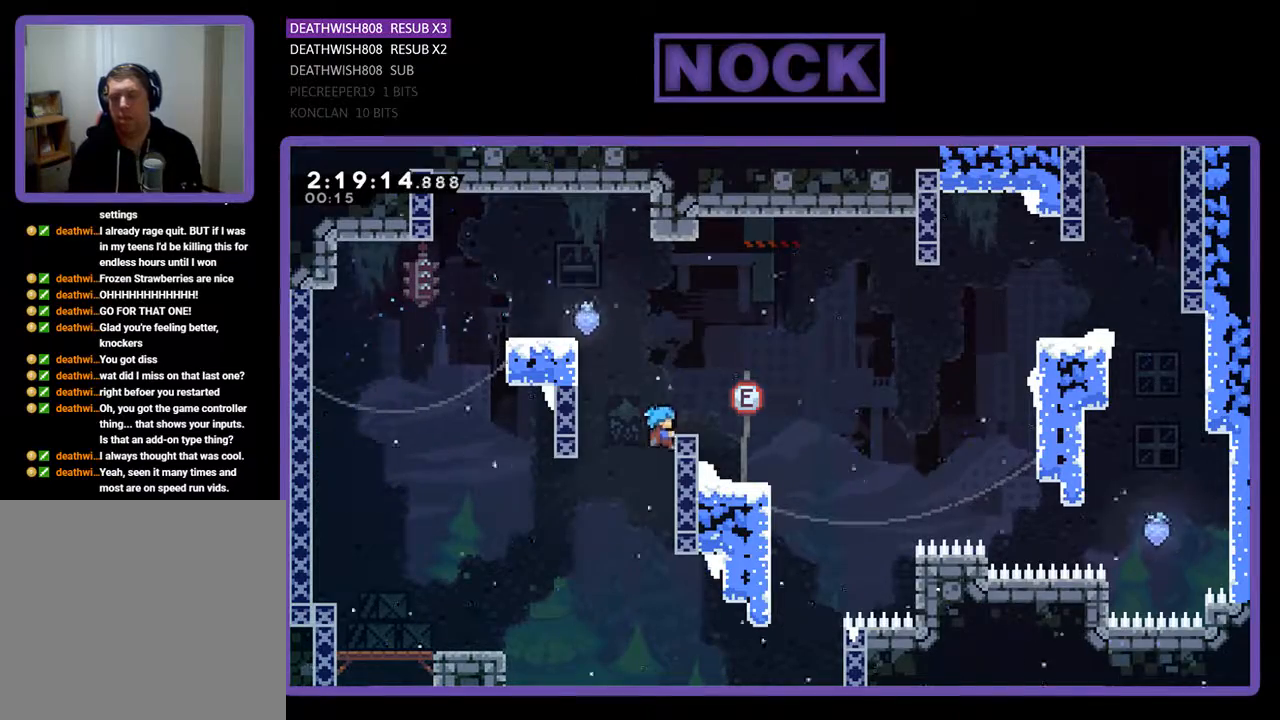
{"buttons": ["R2"], "events": [[100, "DPAD_UP", "up"], [167, "CROSS", "down"], [333, "DPAD_UP", "down"], [367, "DPAD_UP", "up"], [433, "CROSS", "up"], [433, "DPAD_RIGHT", "up"]]}
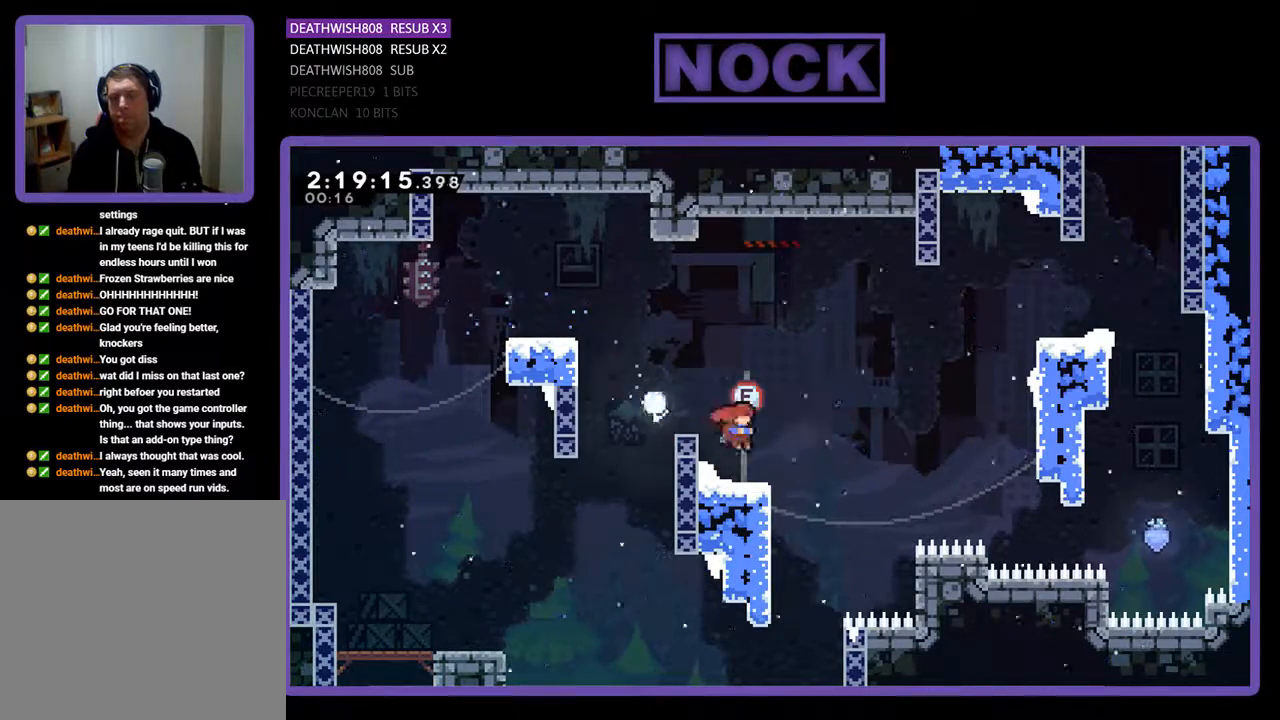
{"buttons": ["R2", "DPAD_UP", "DPAD_RIGHT"], "events": [[133, "CROSS", "down"], [133, "DPAD_RIGHT", "down"], [133, "DPAD_UP", "down"], [433, "CROSS", "up"]]}
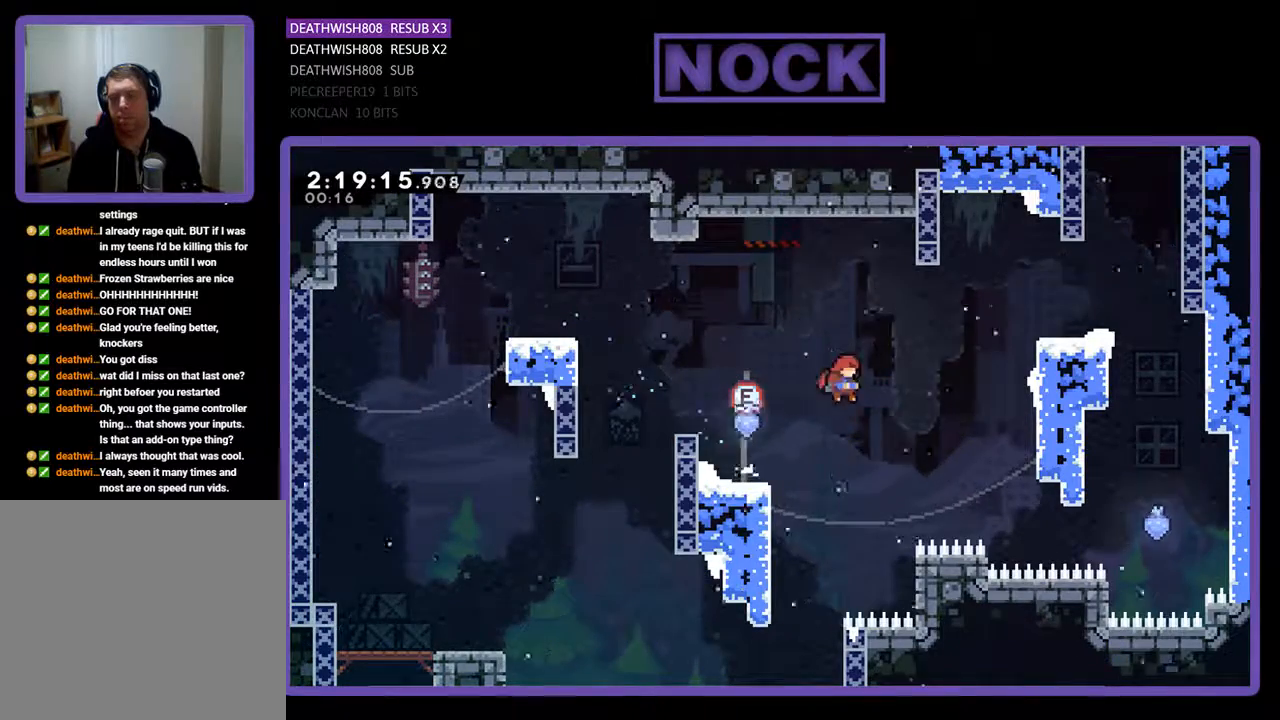
{"buttons": ["R2", "DPAD_UP", "DPAD_RIGHT"], "events": [[100, "CIRCLE", "down"], [433, "CIRCLE", "up"]]}
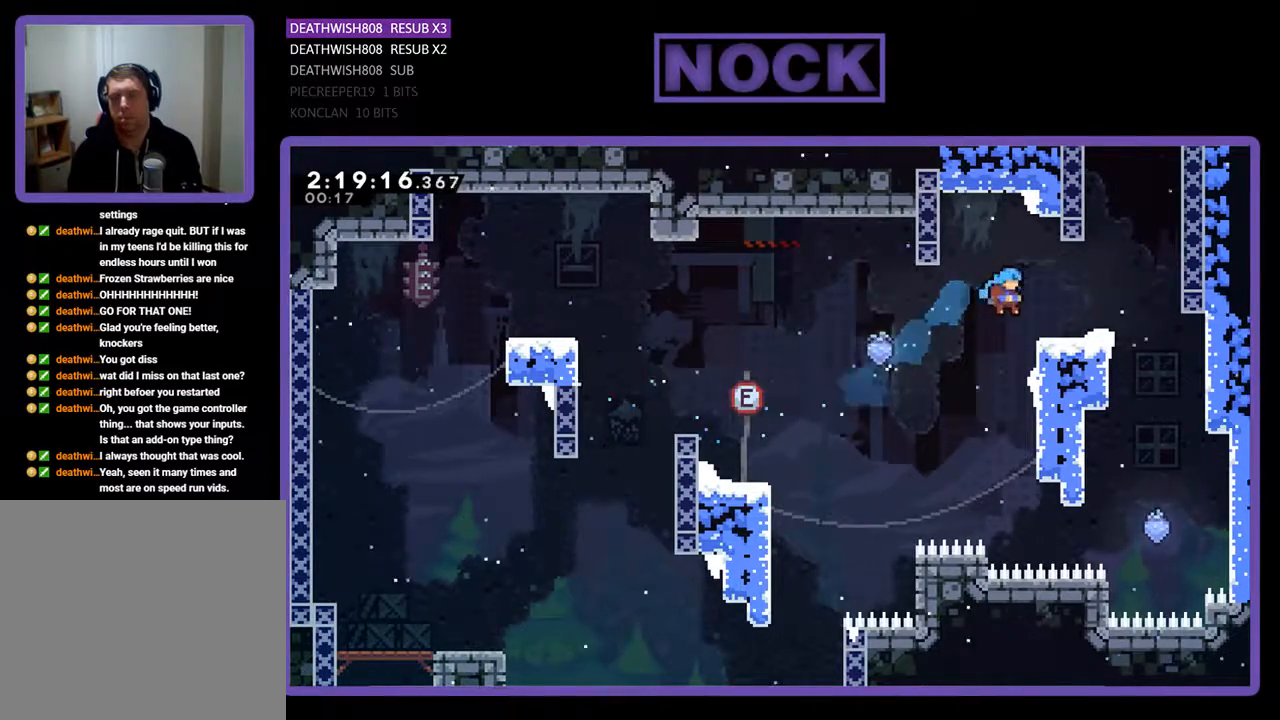
{"buttons": ["R2", "DPAD_RIGHT"], "events": [[233, "CROSS", "down"], [333, "DPAD_UP", "up"], [400, "CROSS", "up"]]}
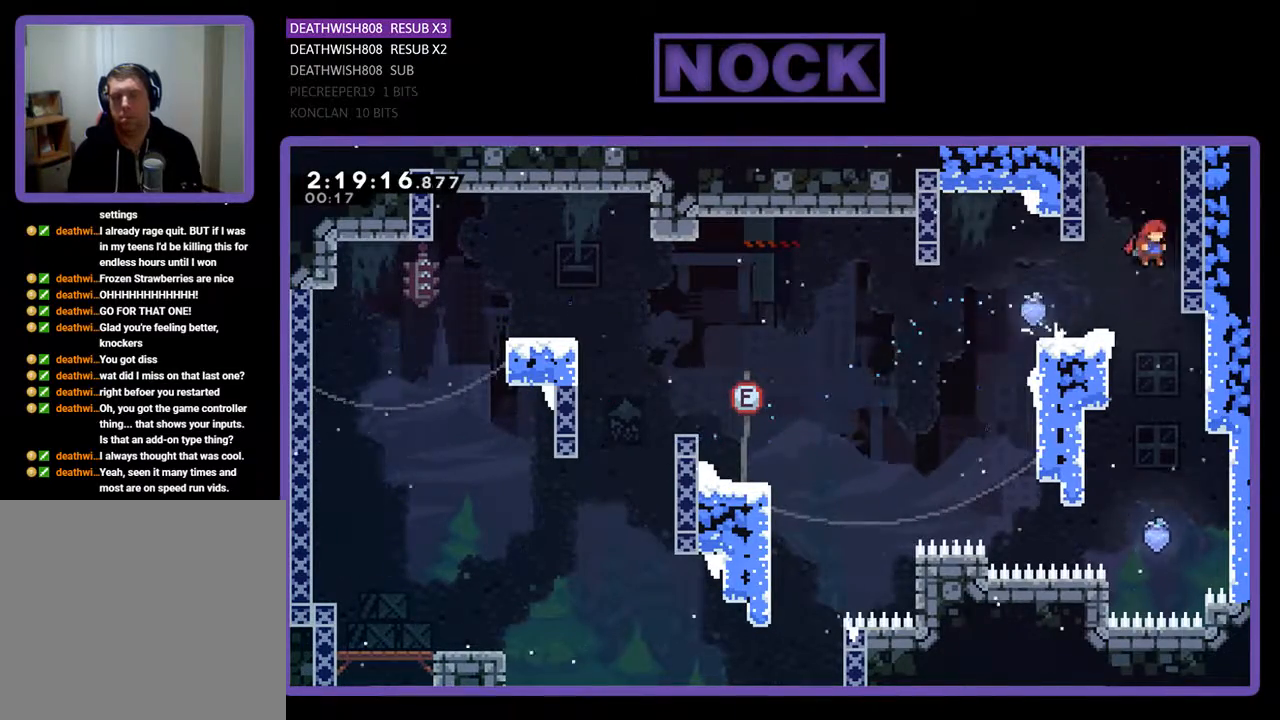
{"buttons": ["R2", "DPAD_RIGHT"], "events": [[33, "DPAD_RIGHT", "up"], [467, "DPAD_RIGHT", "down"]]}
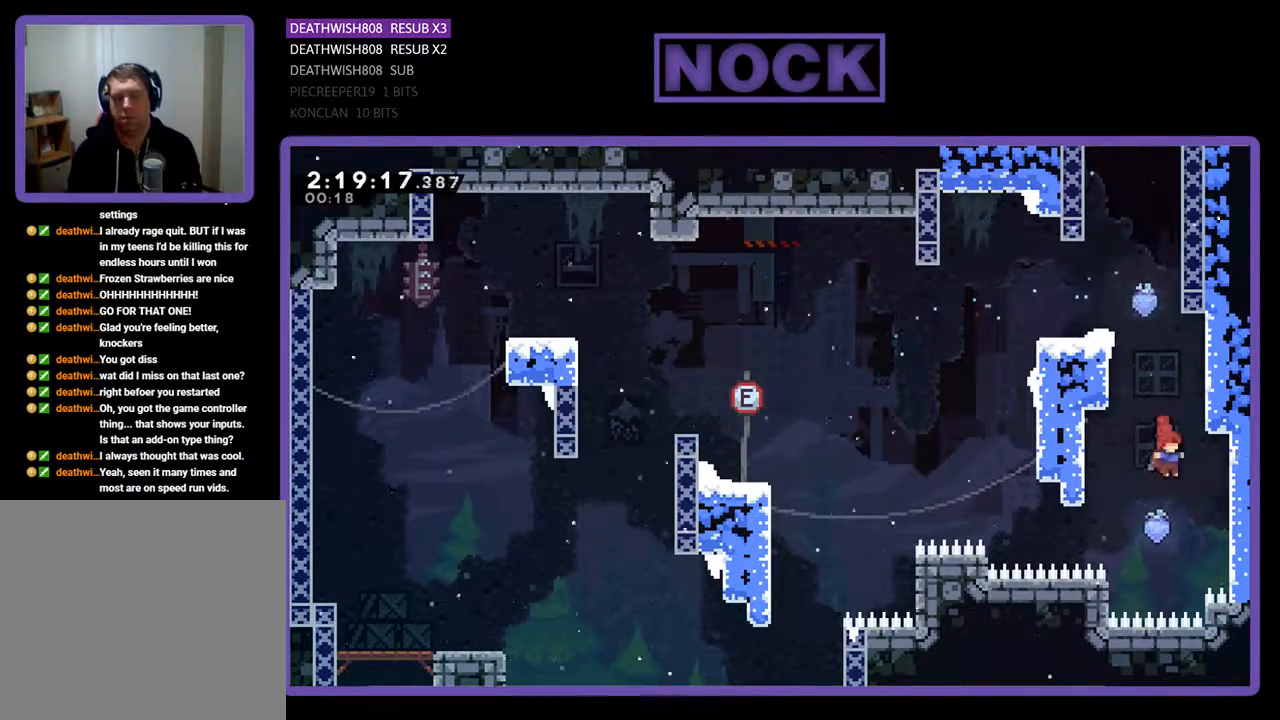
{"buttons": ["R2"], "events": [[100, "DPAD_UP", "down"], [367, "DPAD_RIGHT", "up"], [433, "DPAD_UP", "up"]]}
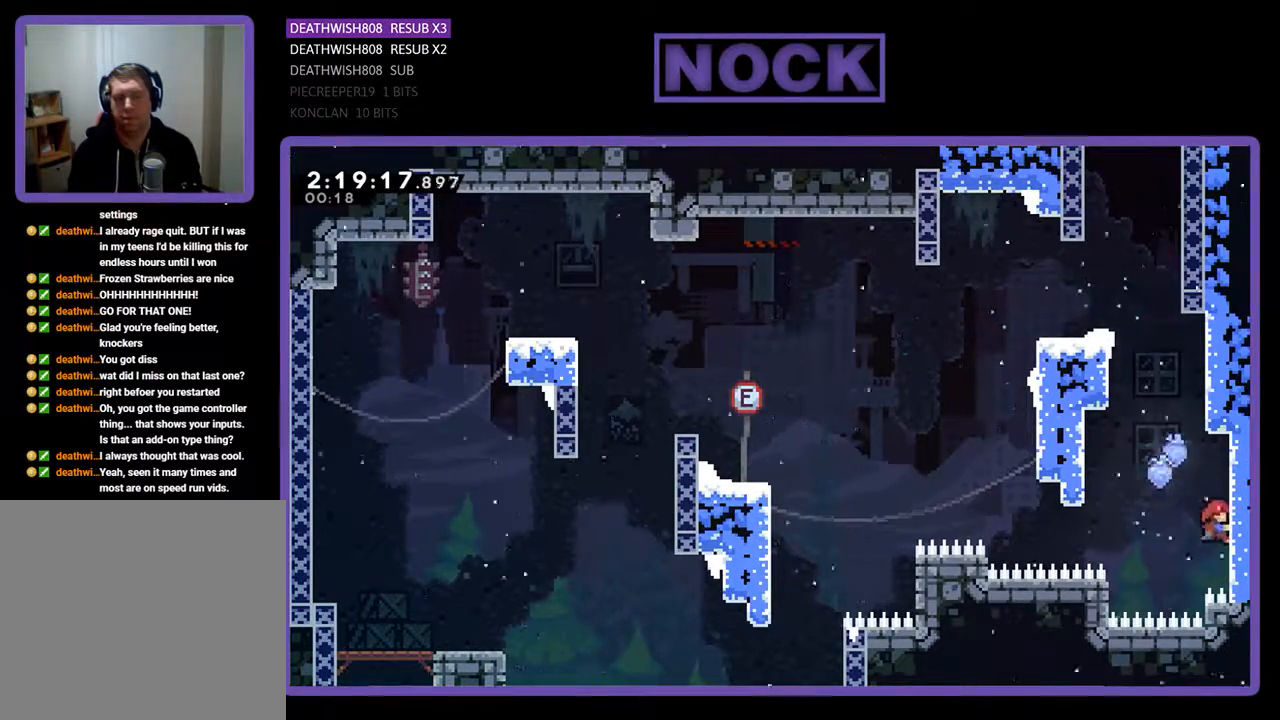
{"buttons": ["CROSS", "R2", "DPAD_LEFT"], "events": [[100, "DPAD_LEFT", "down"], [200, "CROSS", "down"]]}
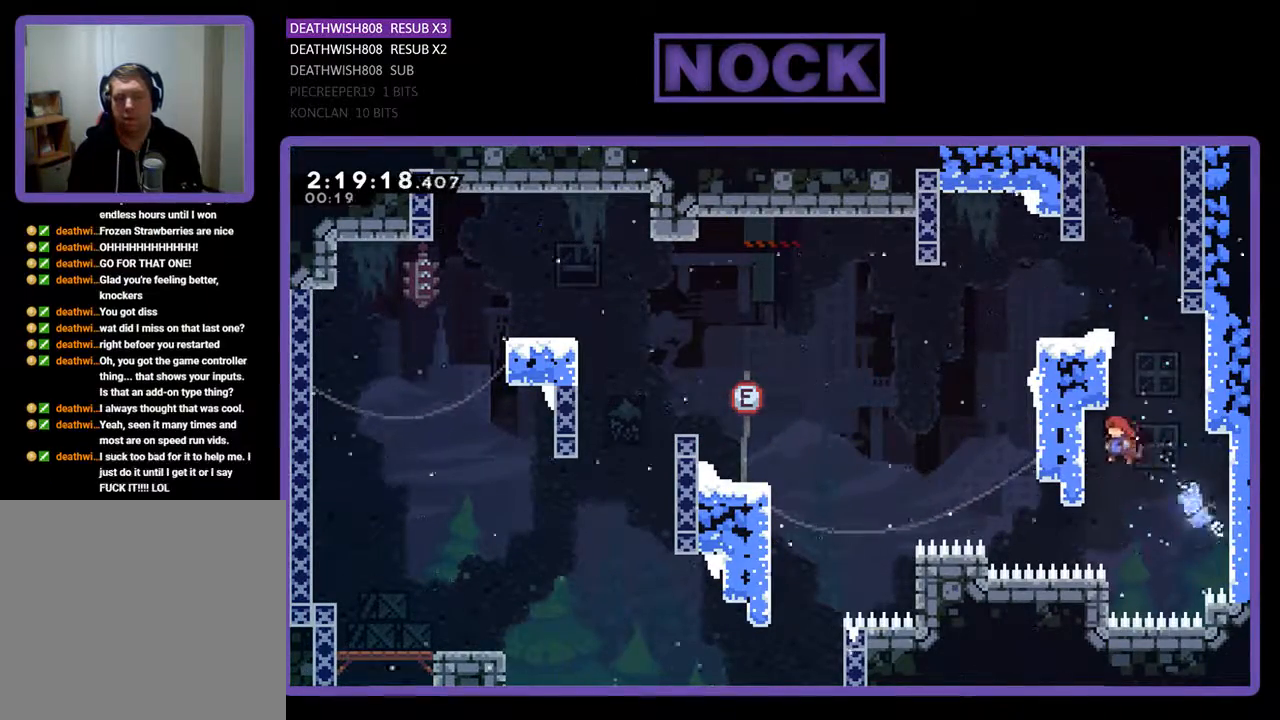
{"buttons": ["R2", "DPAD_RIGHT"], "events": [[167, "DPAD_UP", "down"], [267, "CROSS", "up"], [267, "DPAD_LEFT", "up"], [300, "DPAD_UP", "up"], [433, "DPAD_RIGHT", "down"]]}
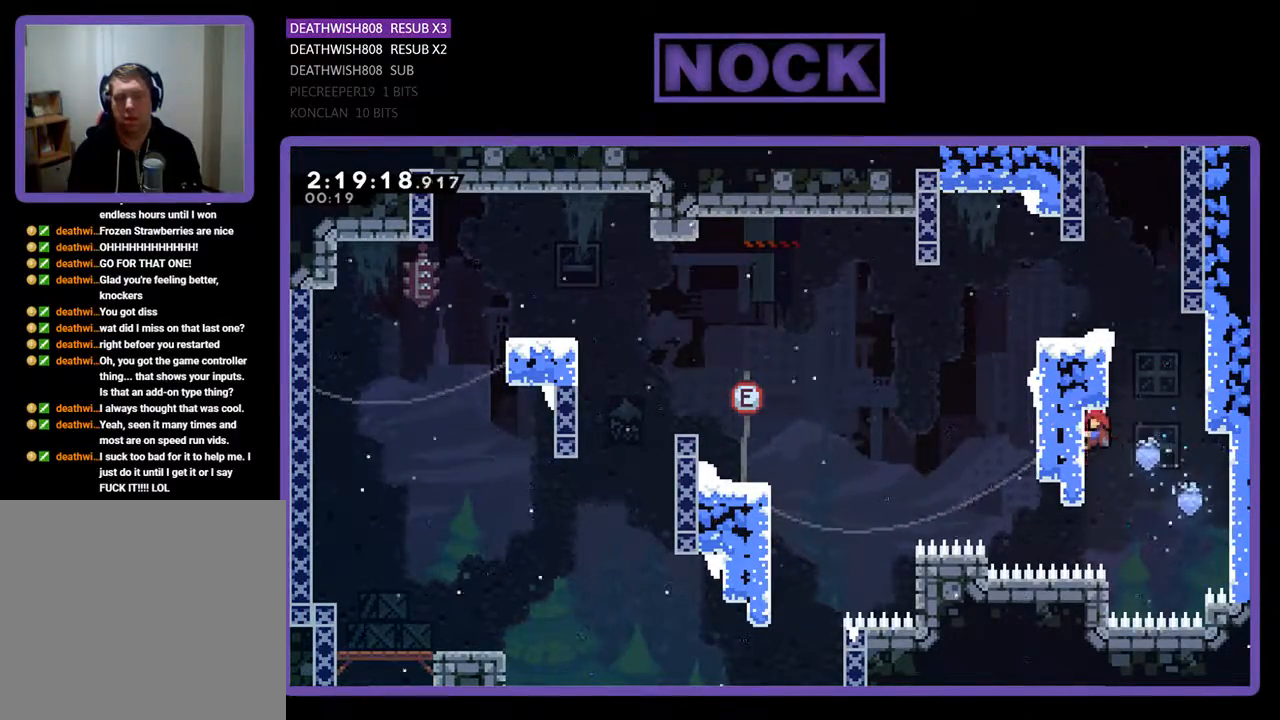
{"buttons": ["CROSS", "R2", "DPAD_UP", "DPAD_RIGHT"], "events": [[167, "CROSS", "down"], [433, "DPAD_UP", "down"]]}
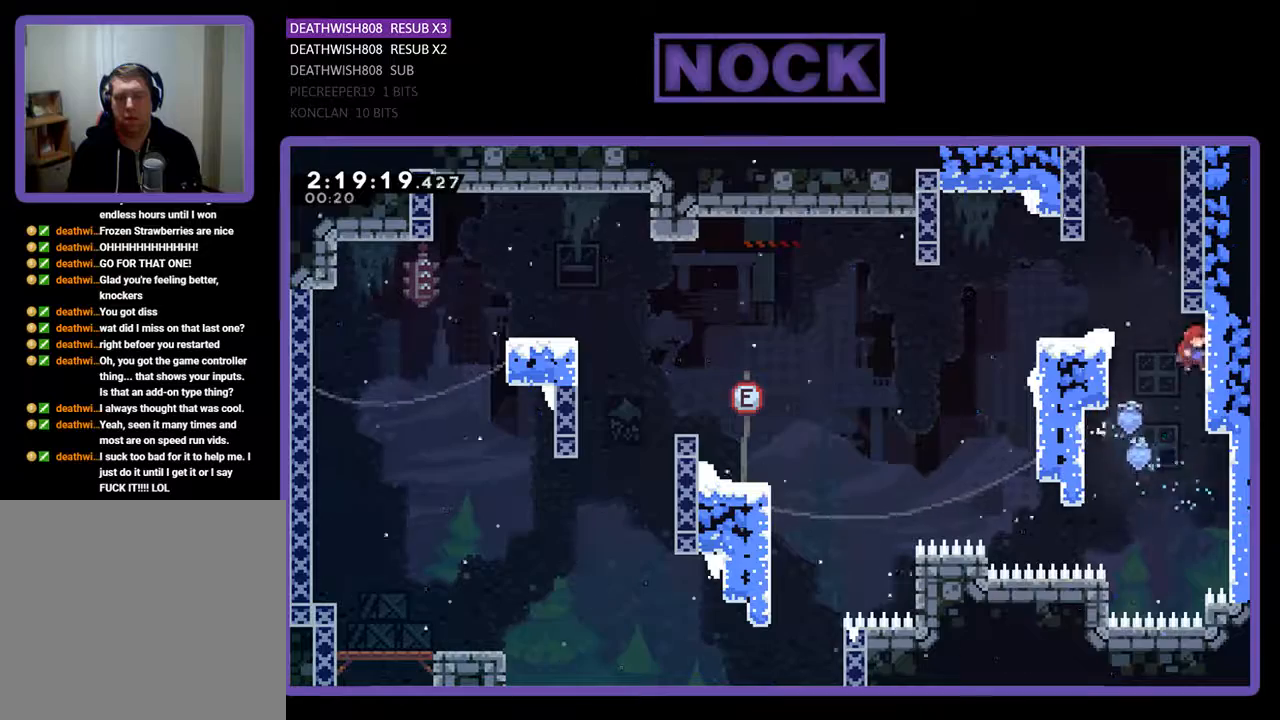
{"buttons": ["R2"], "events": [[33, "CROSS", "up"], [33, "DPAD_RIGHT", "up"], [33, "DPAD_UP", "up"], [133, "CROSS", "down"], [133, "DPAD_LEFT", "down"], [467, "CROSS", "up"], [467, "DPAD_LEFT", "up"]]}
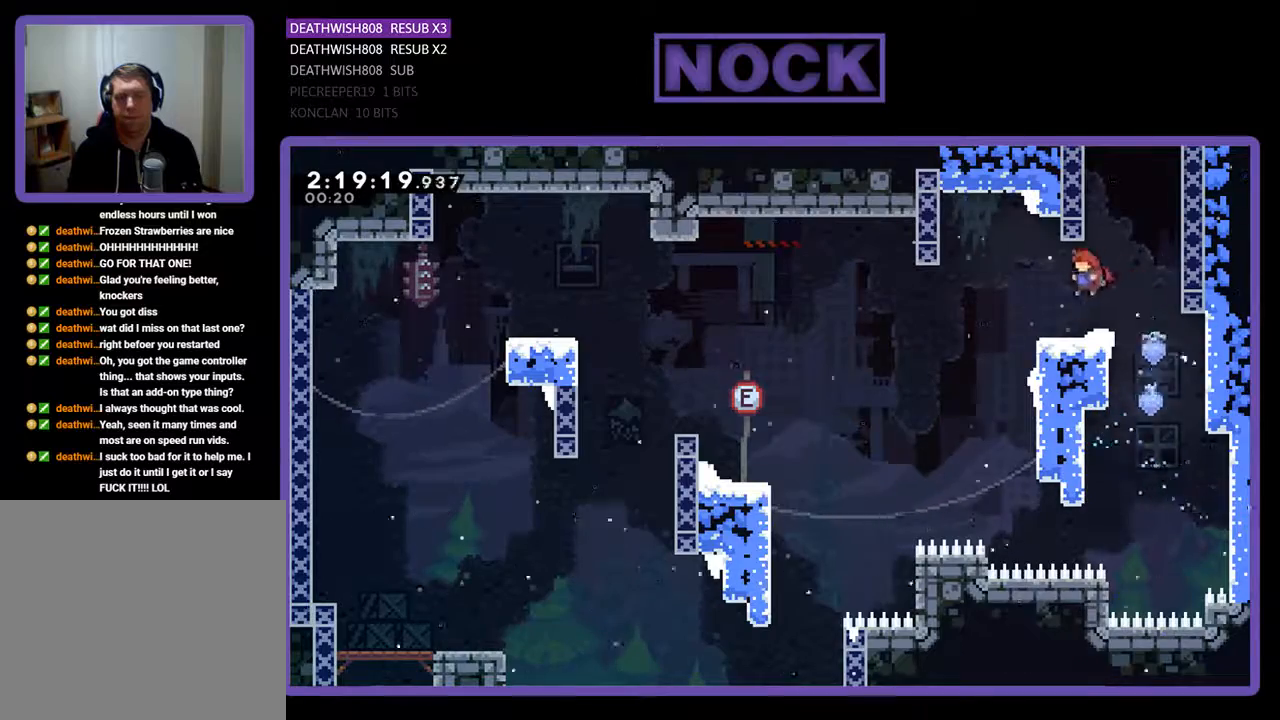
{"buttons": ["R2", "DPAD_UP"], "events": [[167, "CROSS", "down"], [167, "DPAD_RIGHT", "down"], [233, "DPAD_UP", "down"], [433, "CROSS", "up"], [433, "DPAD_RIGHT", "up"]]}
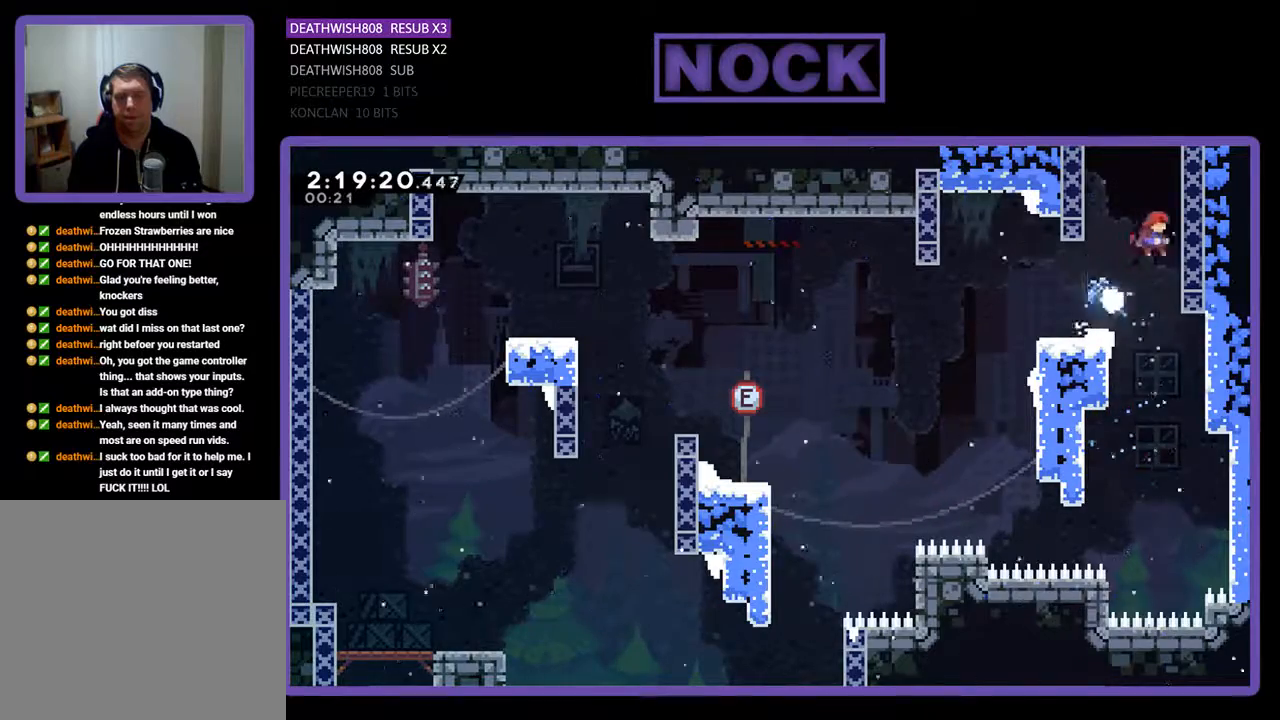
{"buttons": ["R2", "DPAD_UP"], "events": [[67, "CIRCLE", "down"], [333, "CIRCLE", "up"]]}
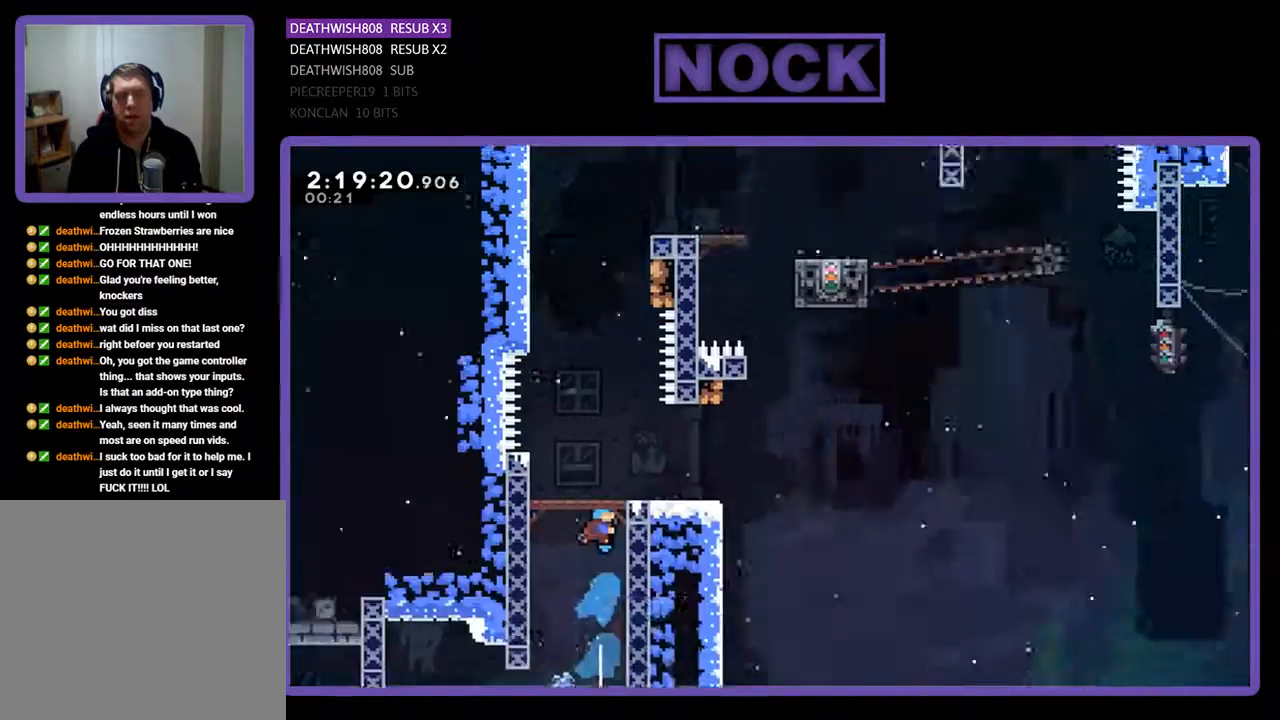
{"buttons": ["R2"], "events": [[33, "DPAD_RIGHT", "down"], [200, "DPAD_UP", "up"], [433, "DPAD_RIGHT", "up"]]}
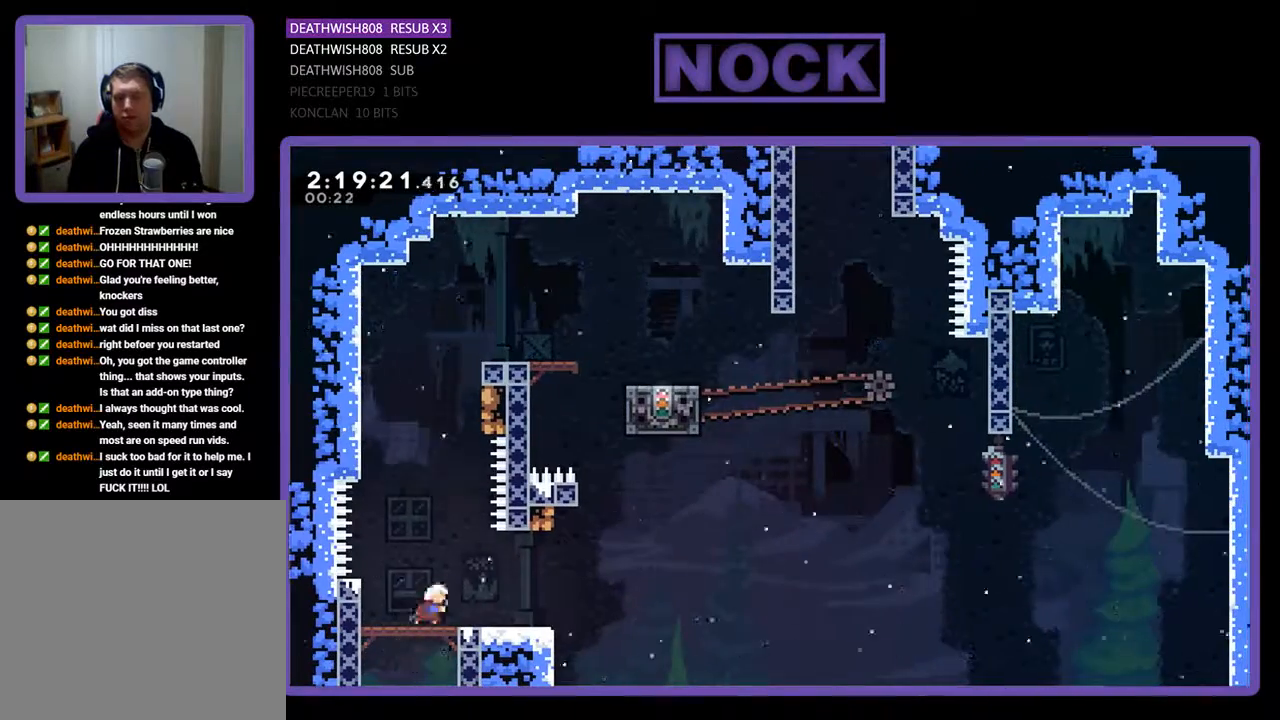
{"buttons": ["CROSS", "R2", "DPAD_UP"], "events": [[133, "DPAD_UP", "down"], [500, "CROSS", "down"]]}
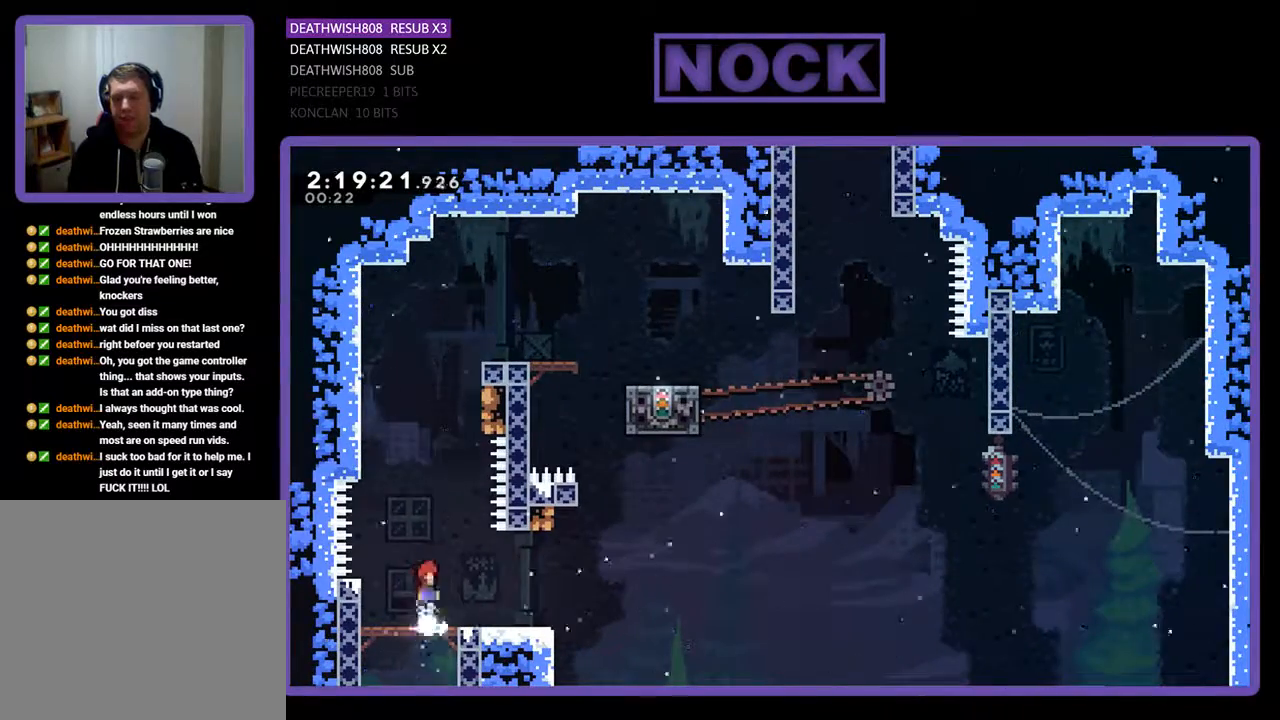
{"buttons": ["CIRCLE", "R2", "DPAD_UP"], "events": [[167, "CROSS", "up"], [267, "CIRCLE", "down"]]}
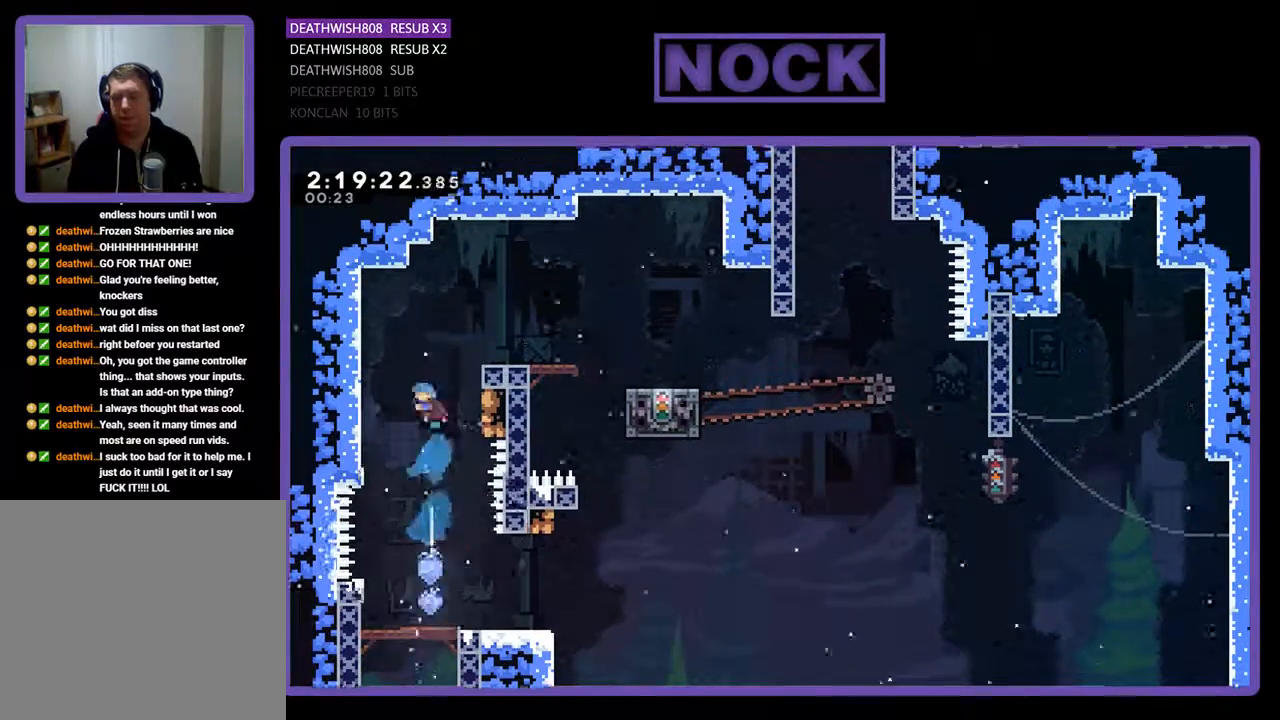
{"buttons": ["R2", "DPAD_RIGHT"], "events": [[33, "DPAD_LEFT", "down"], [233, "CIRCLE", "up"], [400, "DPAD_LEFT", "up"], [433, "DPAD_UP", "up"], [500, "DPAD_RIGHT", "down"]]}
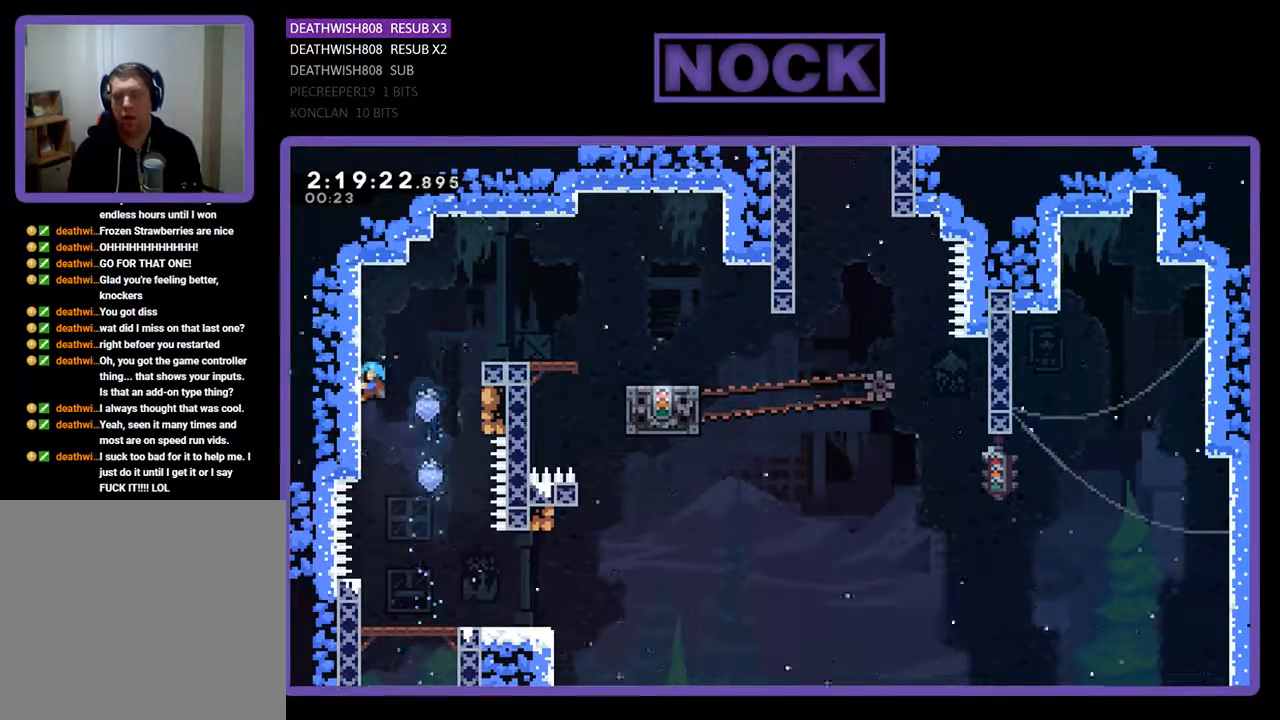
{"buttons": ["R2", "DPAD_RIGHT"], "events": [[33, "CROSS", "down"], [333, "CROSS", "up"]]}
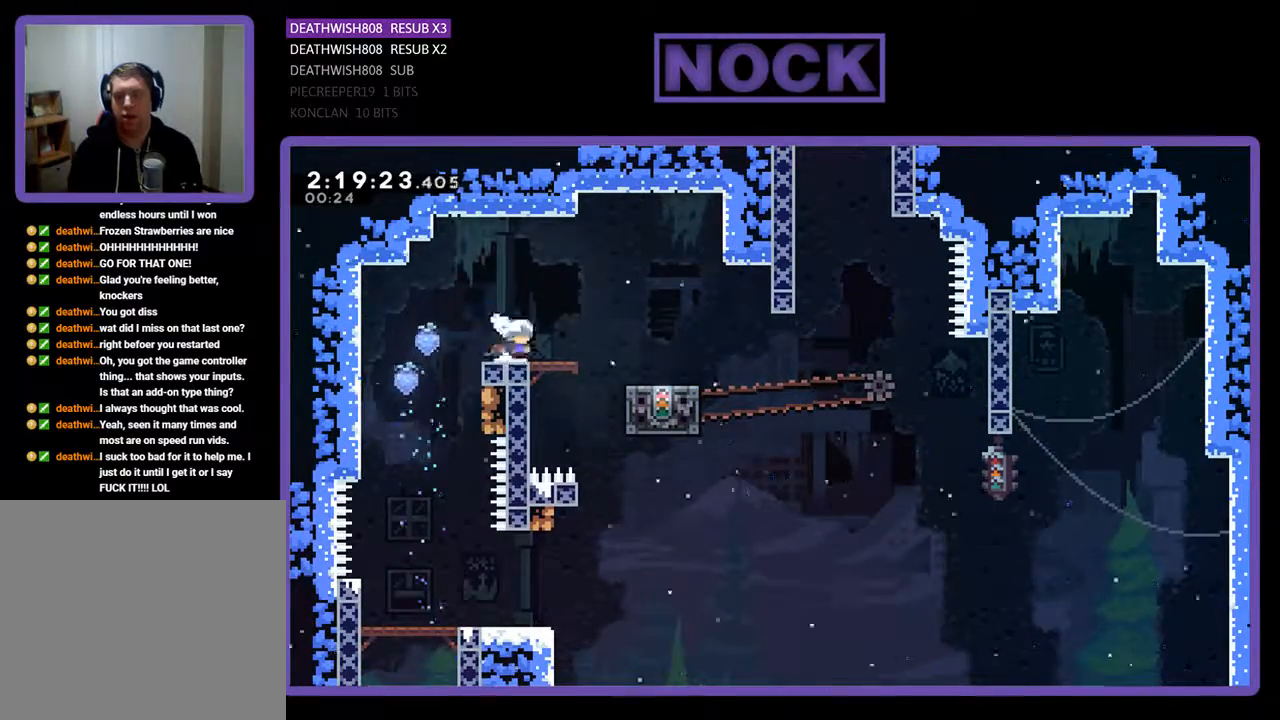
{"buttons": ["R2", "DPAD_RIGHT"], "events": [[100, "CROSS", "down"], [233, "CROSS", "up"]]}
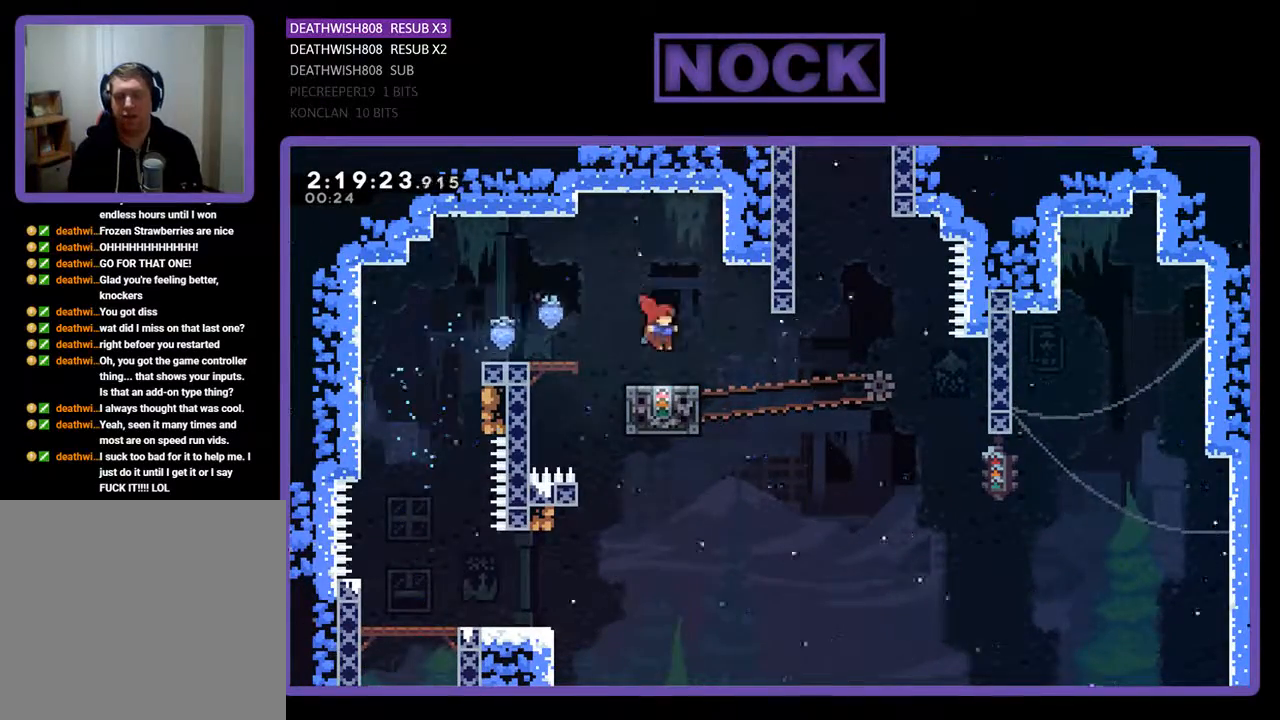
{"buttons": ["R2"], "events": [[67, "DPAD_RIGHT", "up"]]}
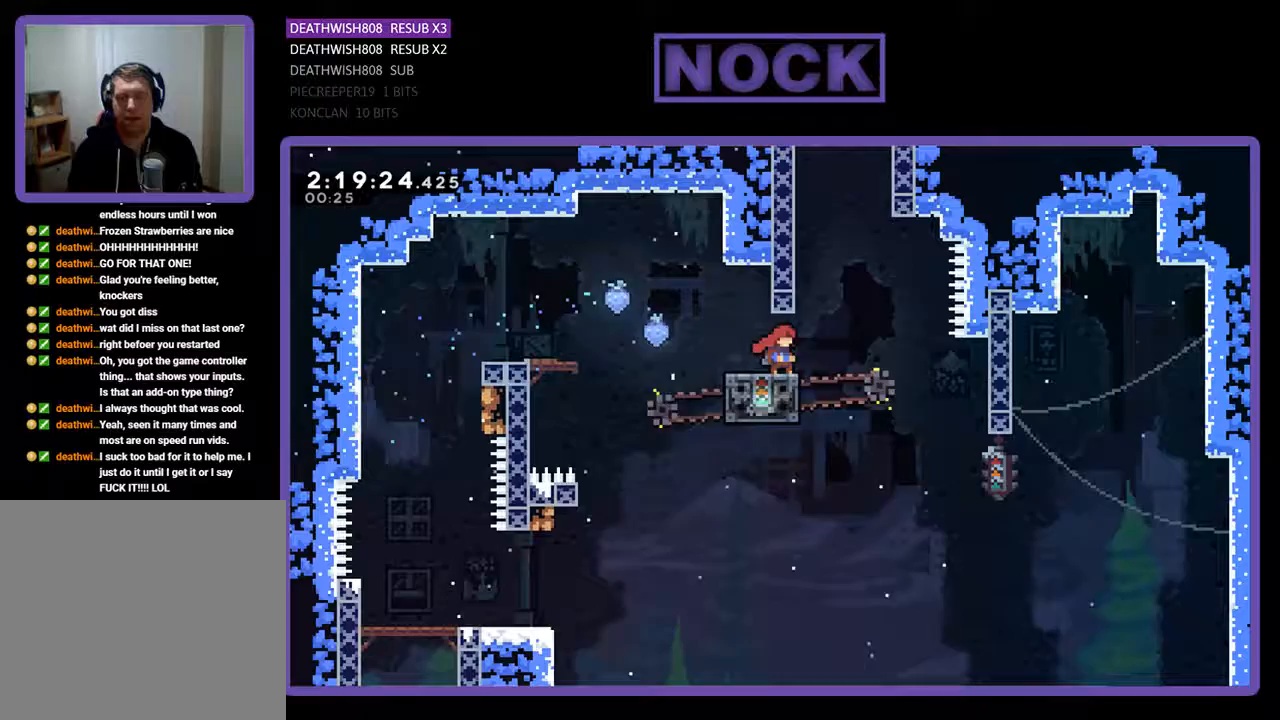
{"buttons": ["R2", "DPAD_UP", "DPAD_LEFT"], "events": [[433, "DPAD_LEFT", "down"], [433, "DPAD_UP", "down"]]}
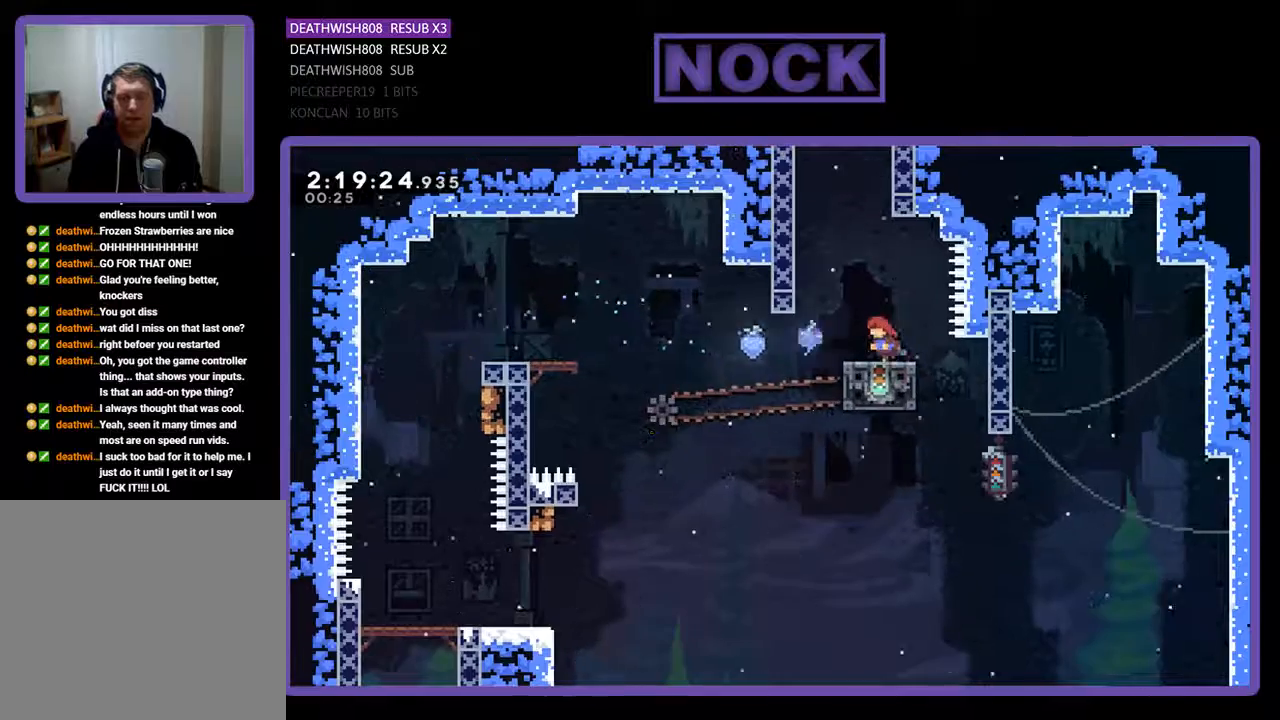
{"buttons": ["R2", "DPAD_UP"], "events": [[33, "CROSS", "down"], [333, "DPAD_LEFT", "up"], [367, "CROSS", "up"]]}
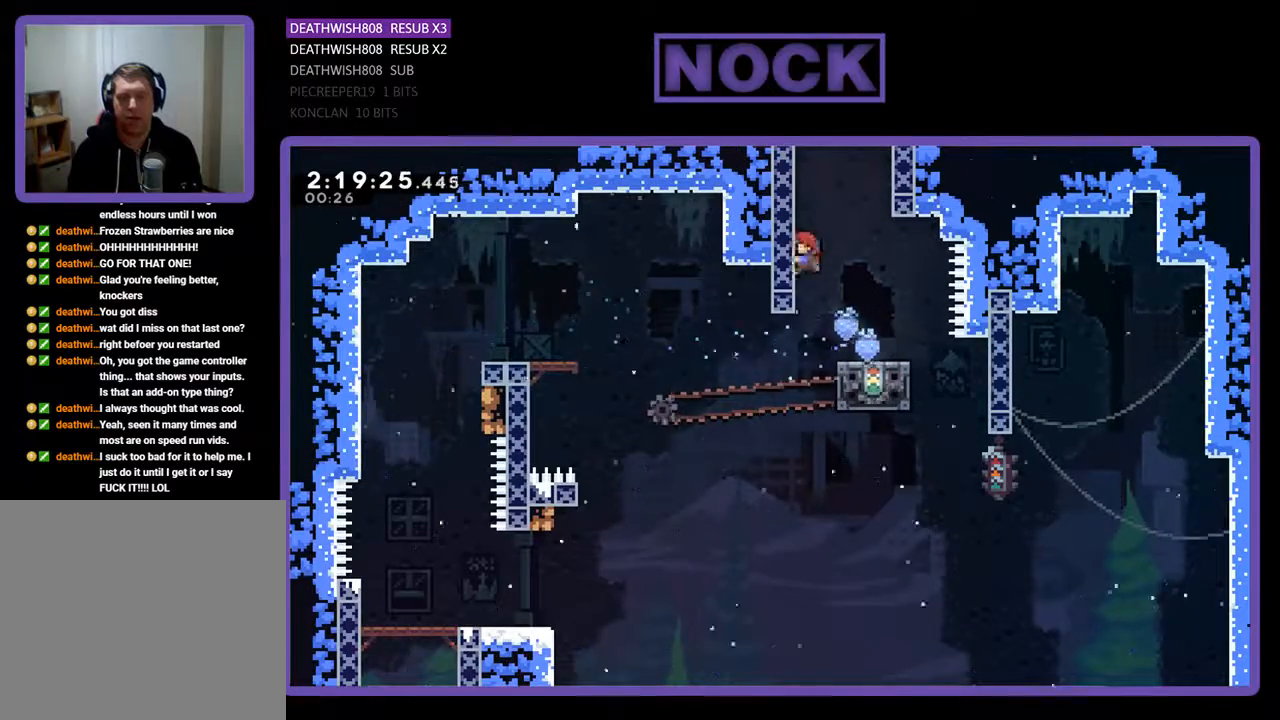
{"buttons": ["CROSS", "R2", "DPAD_UP"], "events": [[67, "CROSS", "down"], [233, "CROSS", "up"], [267, "CROSS", "down"], [433, "CROSS", "up"], [500, "CROSS", "down"]]}
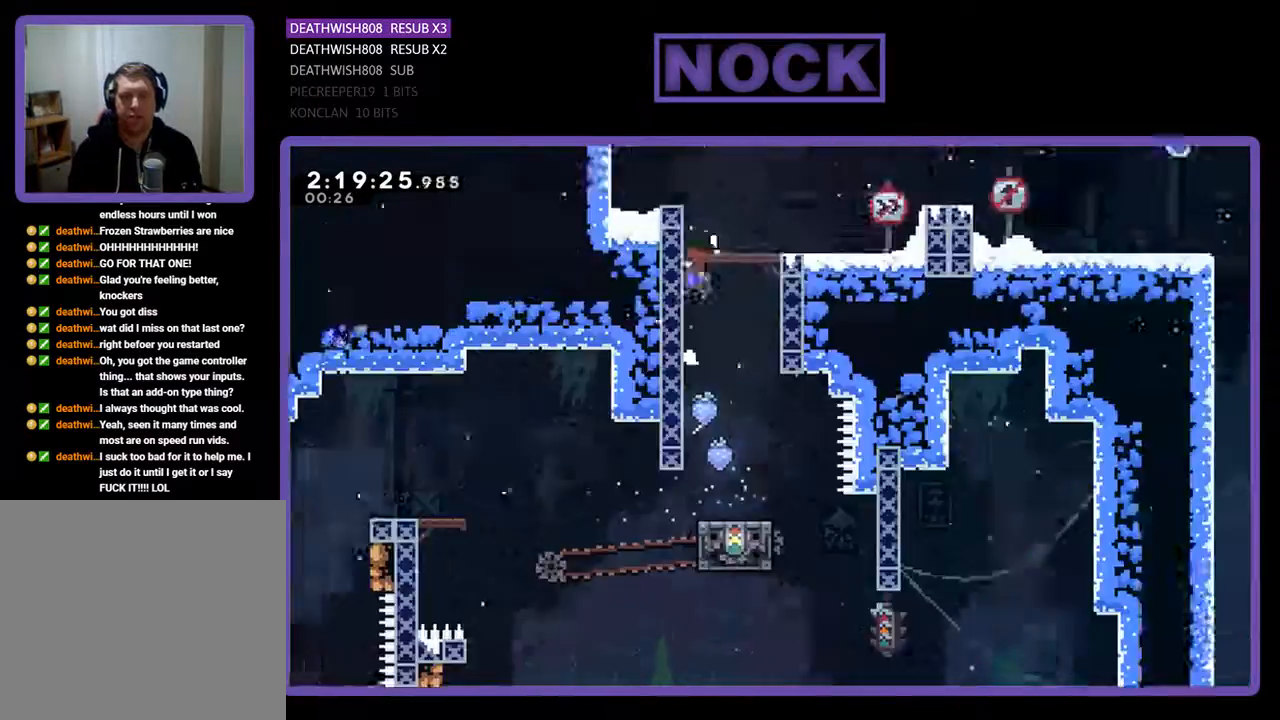
{"buttons": ["R2", "DPAD_RIGHT"], "events": [[133, "CROSS", "up"], [133, "DPAD_RIGHT", "down"], [233, "CROSS", "down"], [400, "CROSS", "up"], [400, "DPAD_UP", "up"]]}
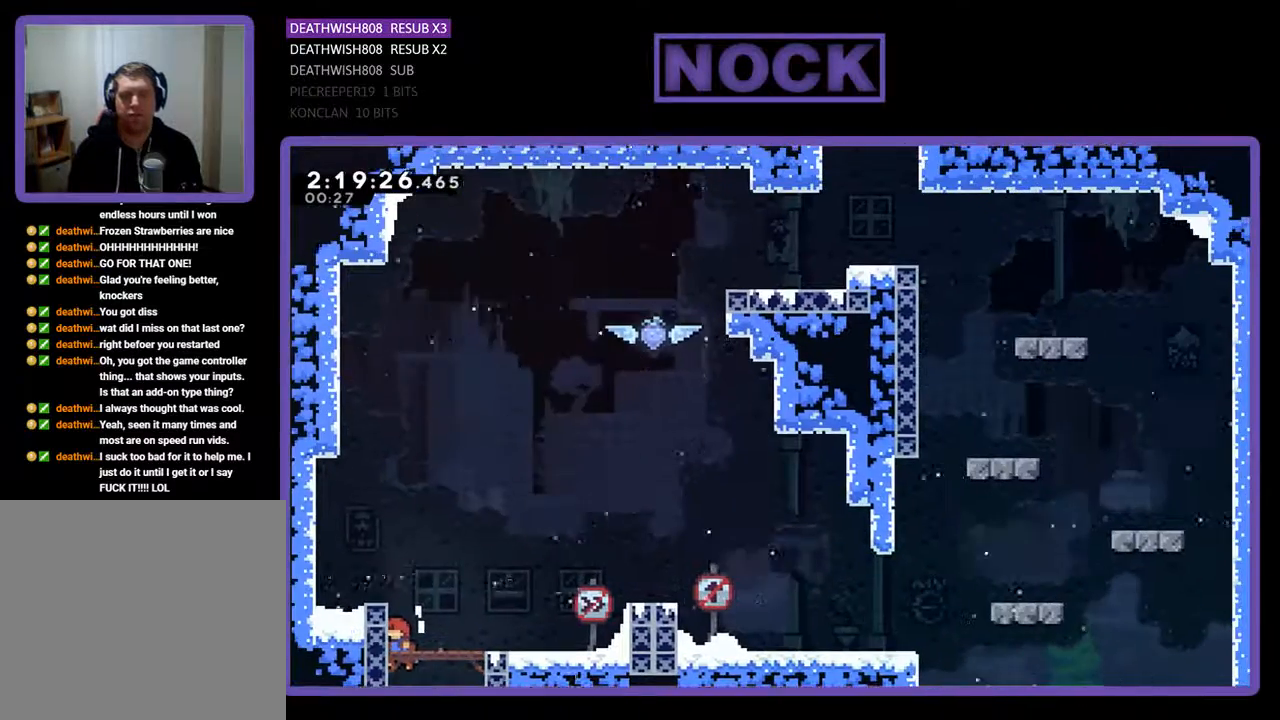
{"buttons": ["R2", "DPAD_RIGHT"], "events": []}
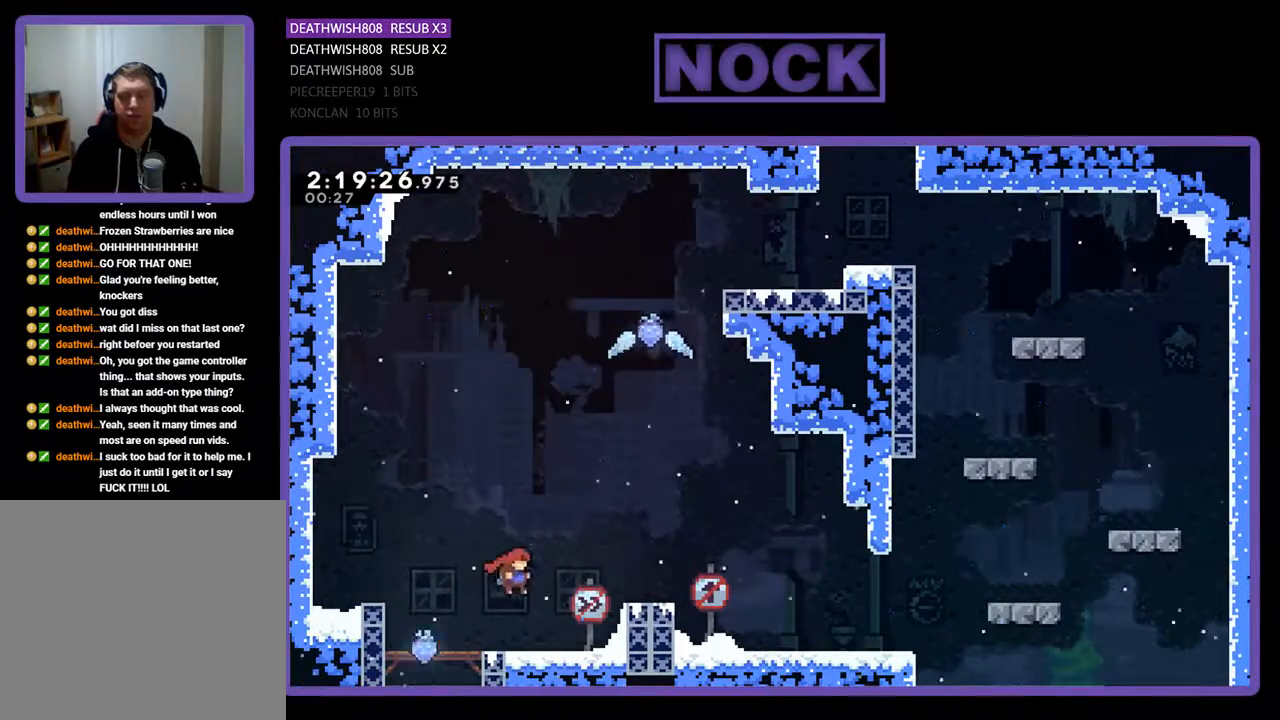
{"buttons": ["CROSS", "R2", "DPAD_RIGHT"], "events": [[200, "CROSS", "down"]]}